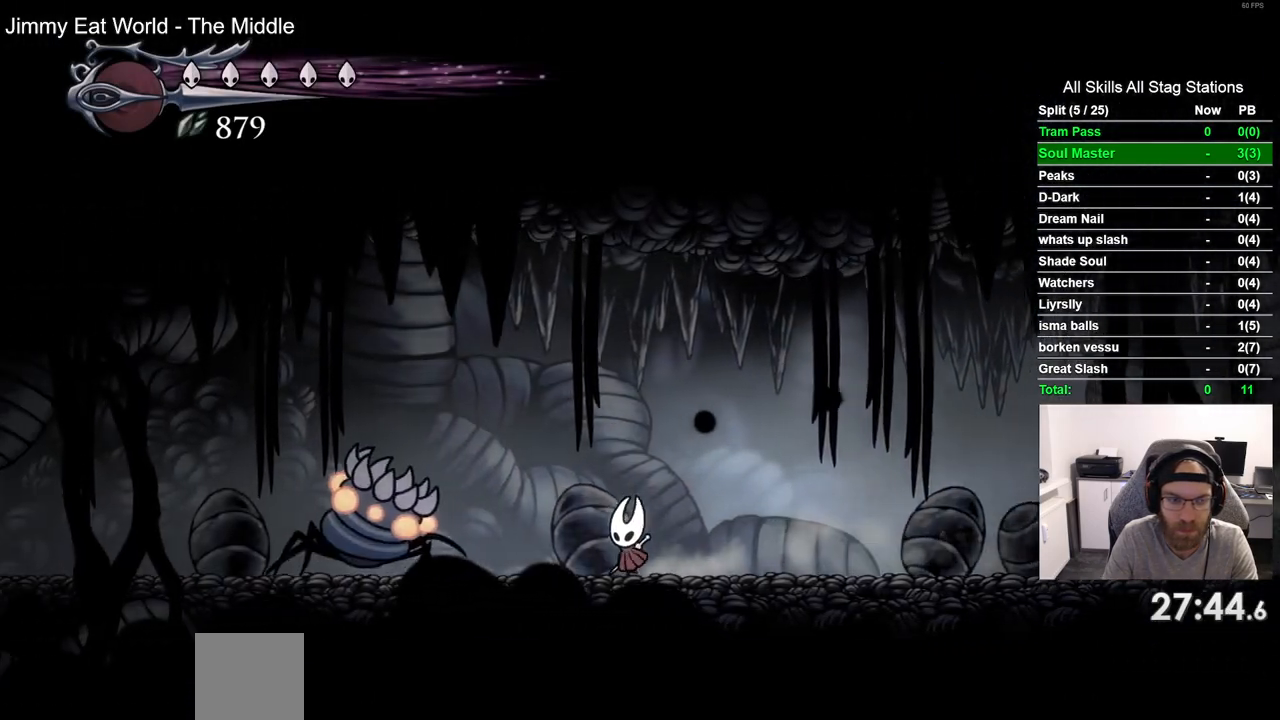
Gameplay with a controller (PlayStation layout); each line is a JSON object with the inputs held at the frame after it. "events" lists button and stick changes between this image and that frame as [ms after this image, input, new state], when the widget could be followed in between. Not read: R1.
{"buttons": ["R2", "DPAD_RIGHT"], "left_stick": "center", "right_stick": "center", "events": [[50, "DPAD_LEFT", "up"], [133, "DPAD_RIGHT", "down"], [150, "SQUARE", "up"], [433, "R2", "down"]]}
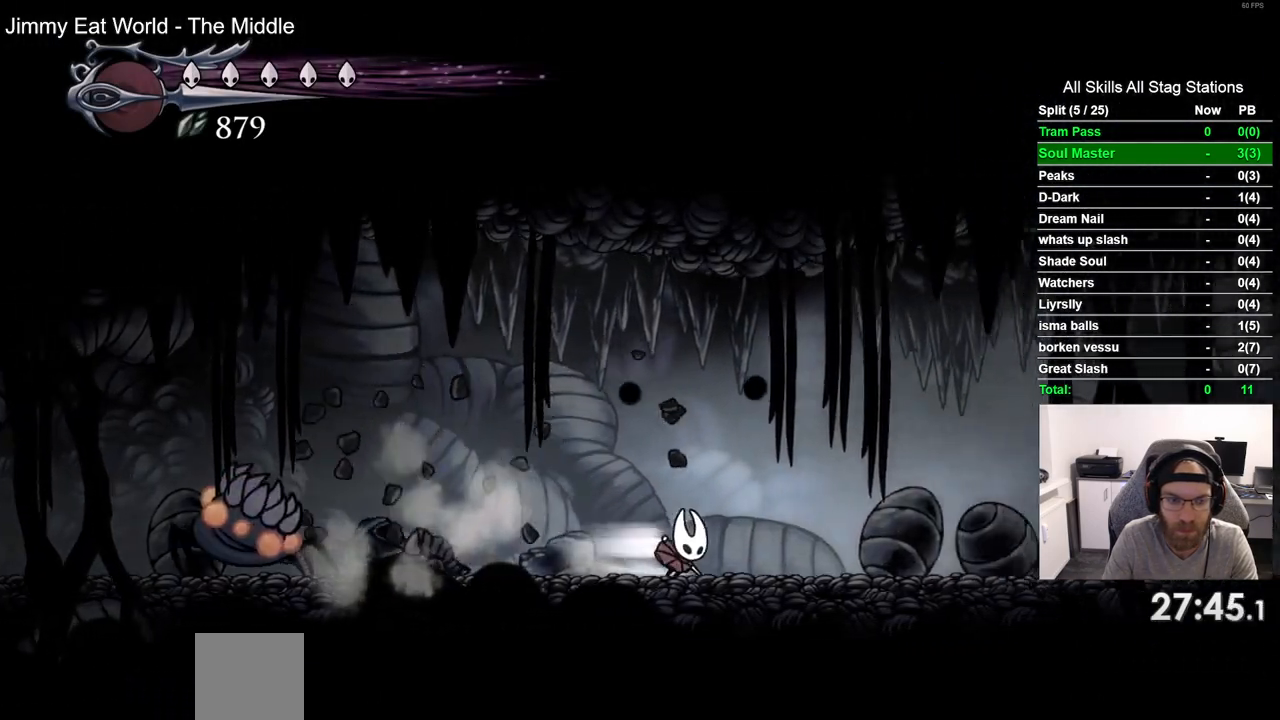
{"buttons": ["DPAD_LEFT"], "left_stick": "center", "right_stick": "center", "events": [[83, "DPAD_RIGHT", "up"], [83, "R2", "up"], [233, "DPAD_LEFT", "down"]]}
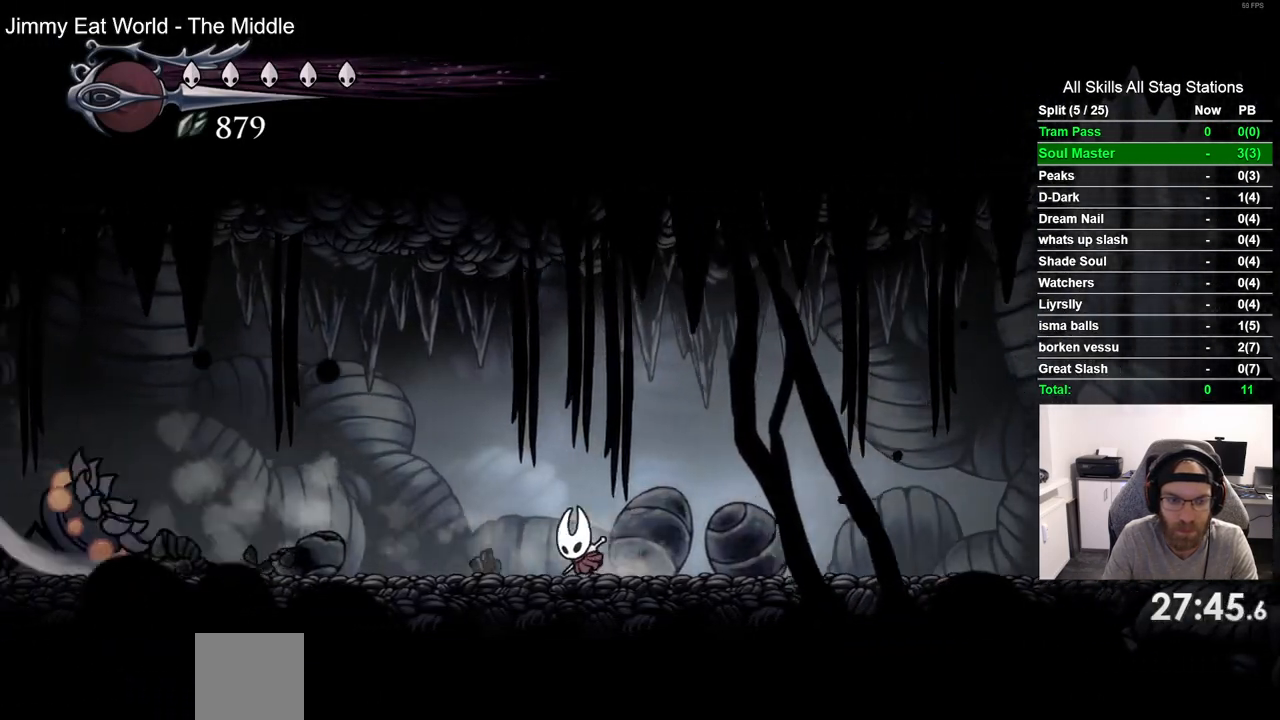
{"buttons": ["SQUARE", "DPAD_LEFT"], "left_stick": "center", "right_stick": "center", "events": [[417, "SQUARE", "down"]]}
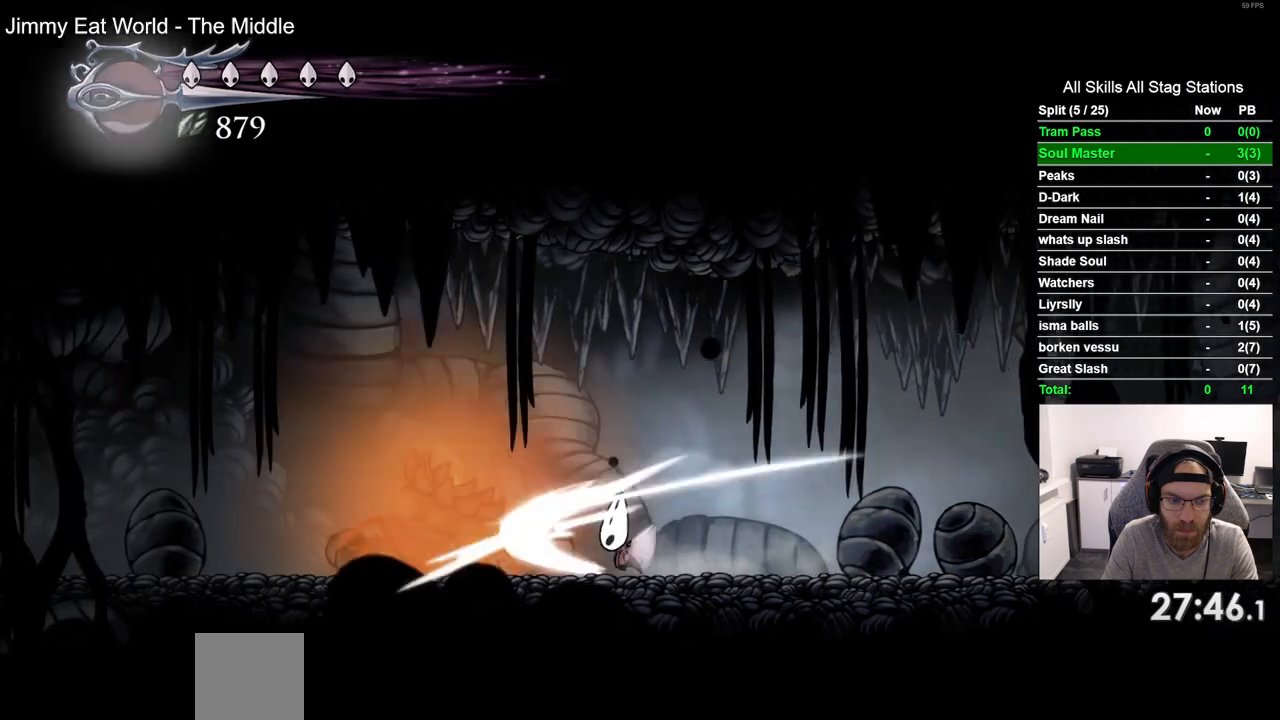
{"buttons": [], "left_stick": "center", "right_stick": "center", "events": [[100, "DPAD_LEFT", "up"], [100, "SQUARE", "up"], [200, "DPAD_RIGHT", "down"], [250, "R2", "down"], [417, "DPAD_RIGHT", "up"], [433, "R2", "up"]]}
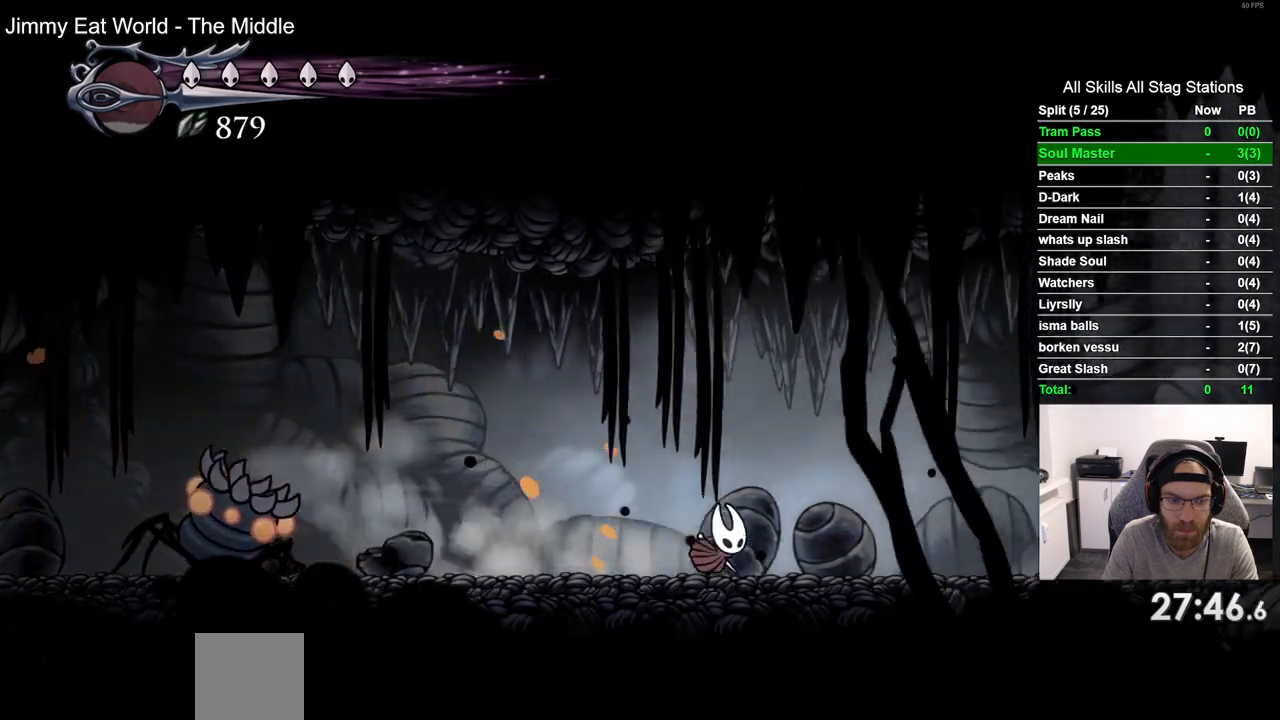
{"buttons": [], "left_stick": "center", "right_stick": "center", "events": []}
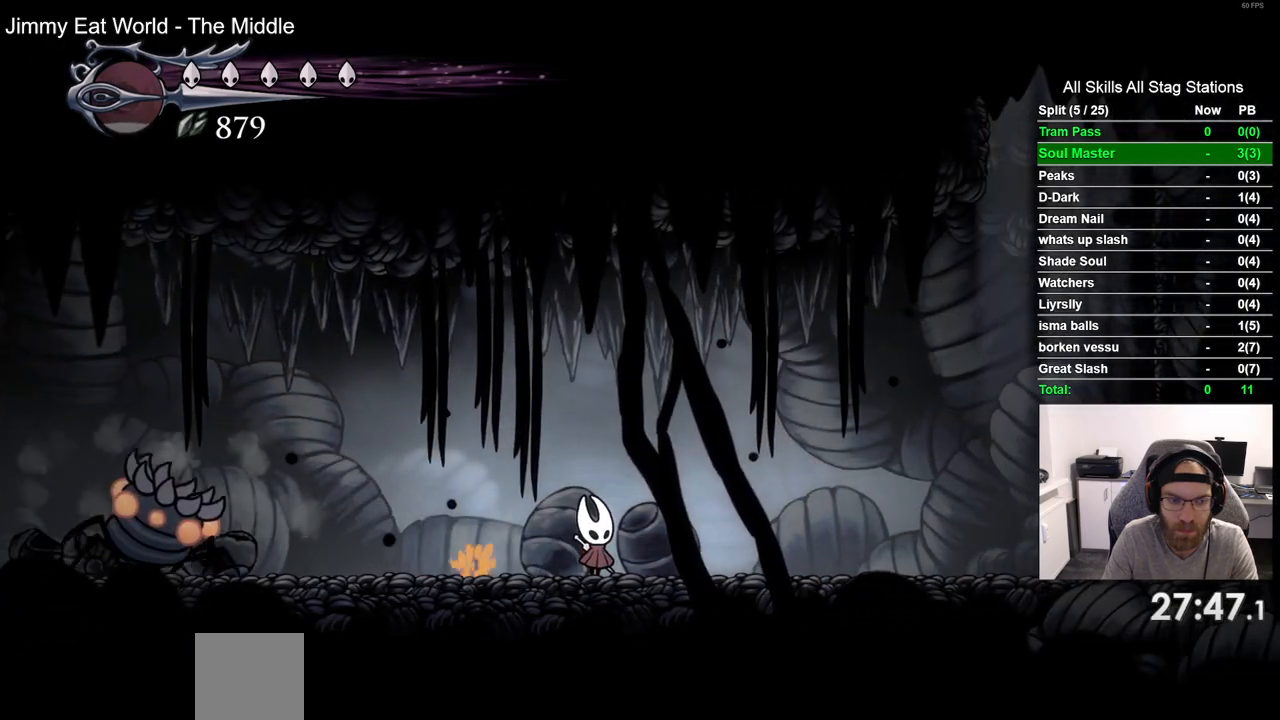
{"buttons": [], "left_stick": "center", "right_stick": "center", "events": []}
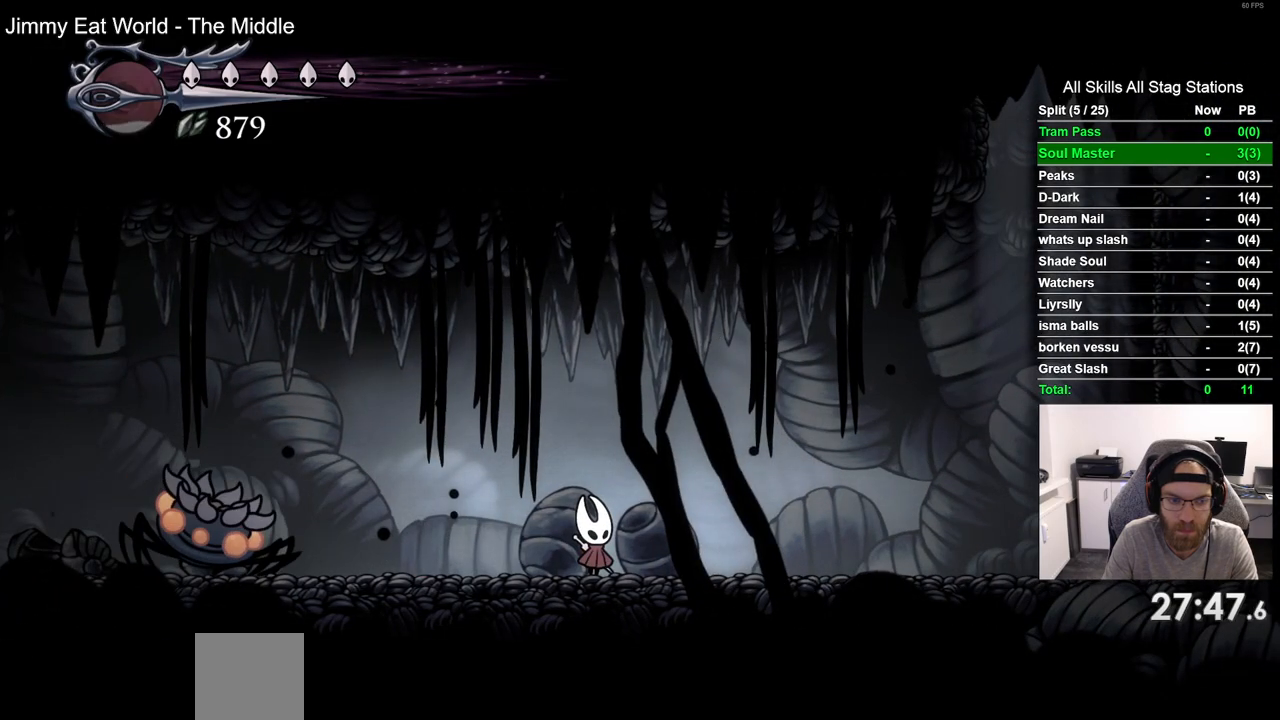
{"buttons": ["DPAD_RIGHT"], "left_stick": "center", "right_stick": "center", "events": [[33, "DPAD_LEFT", "down"], [117, "DPAD_LEFT", "up"], [200, "DPAD_RIGHT", "down"], [233, "R2", "down"], [400, "R2", "up"]]}
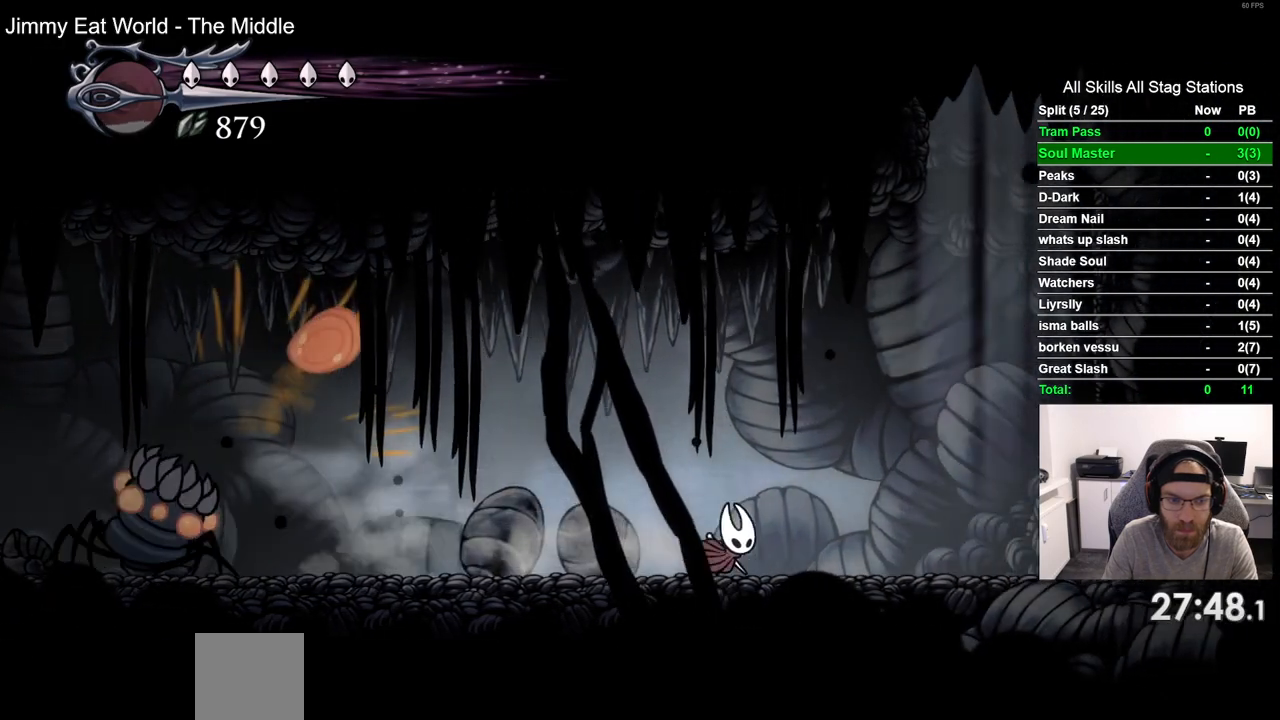
{"buttons": [], "left_stick": "center", "right_stick": "center", "events": [[450, "DPAD_RIGHT", "up"]]}
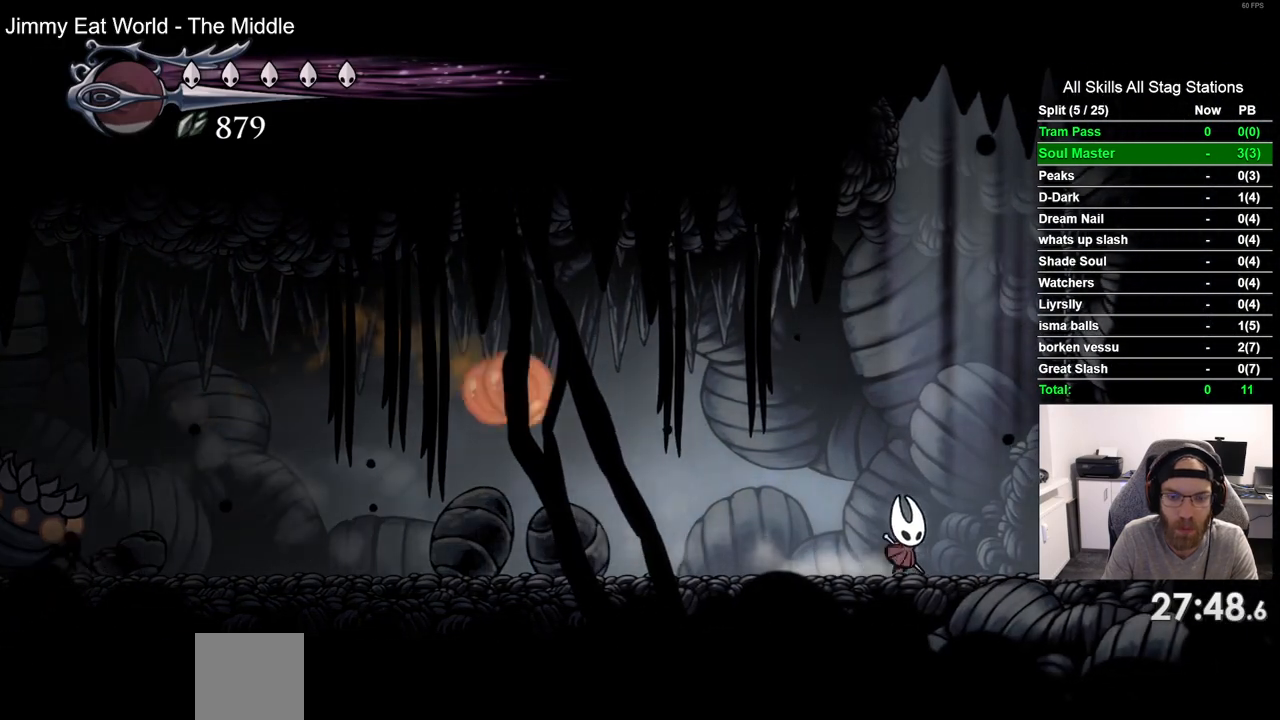
{"buttons": [], "left_stick": "center", "right_stick": "center", "events": []}
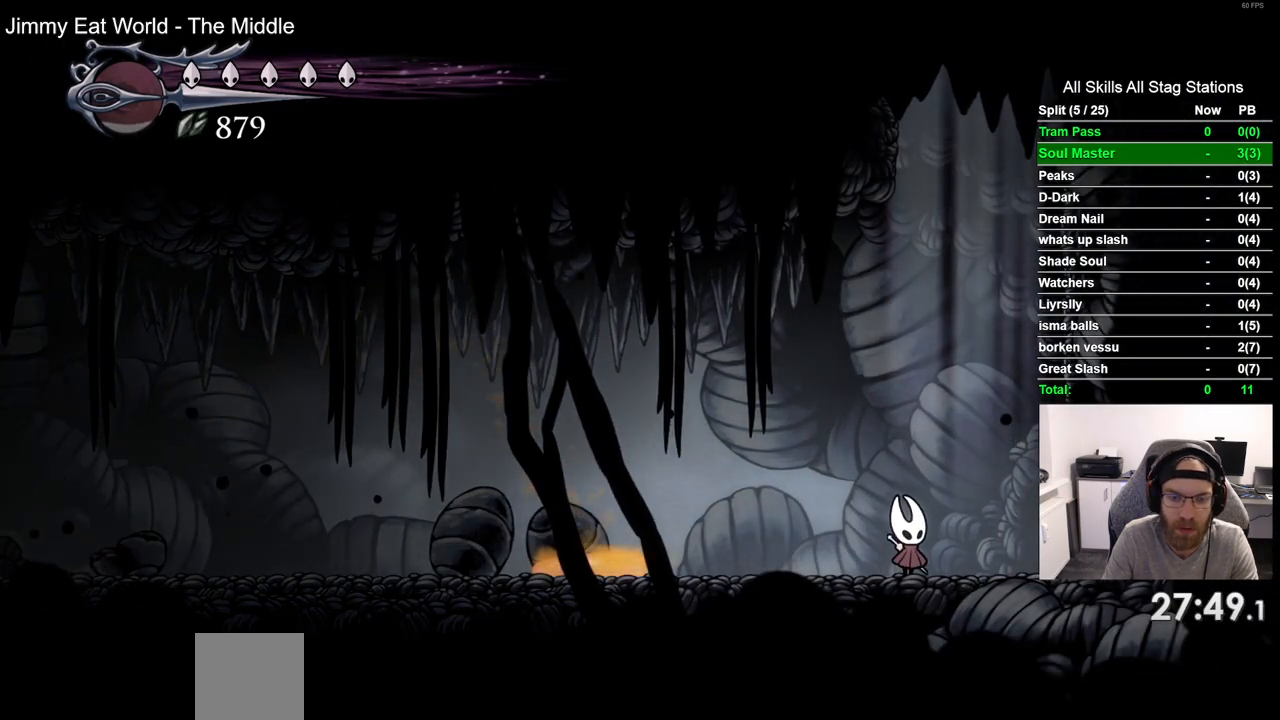
{"buttons": [], "left_stick": "center", "right_stick": "center", "events": []}
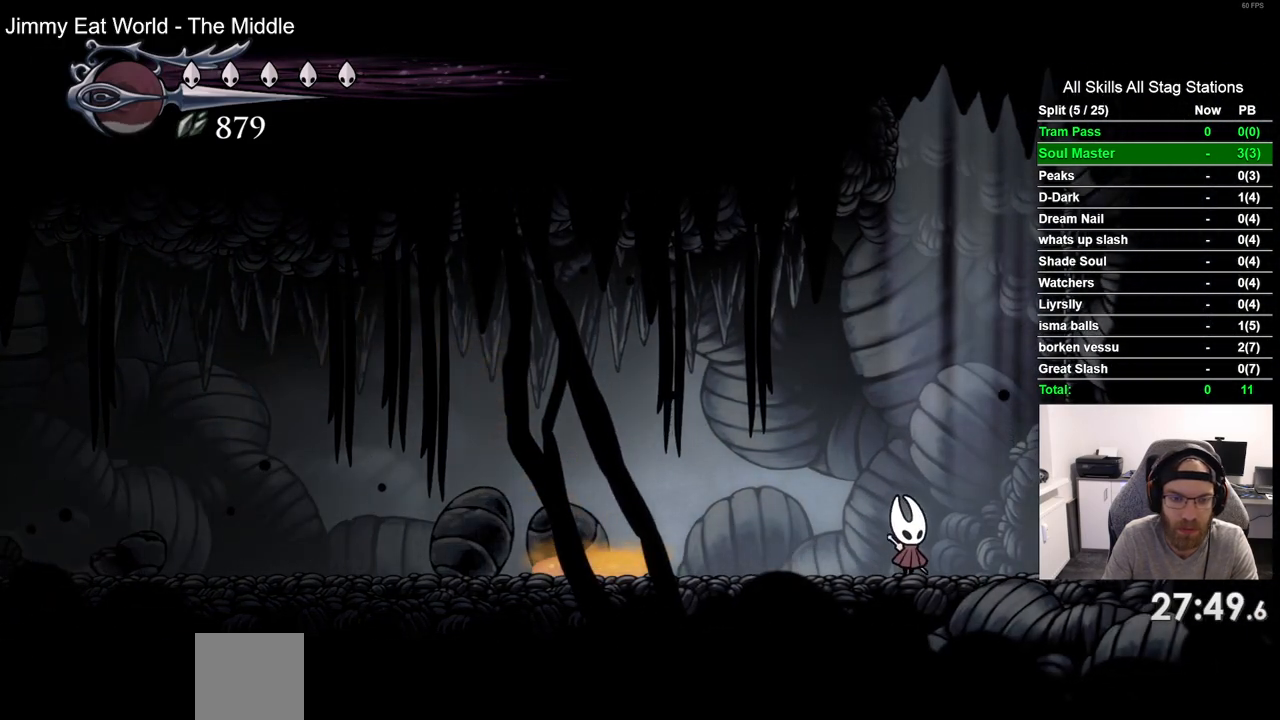
{"buttons": [], "left_stick": "center", "right_stick": "center", "events": []}
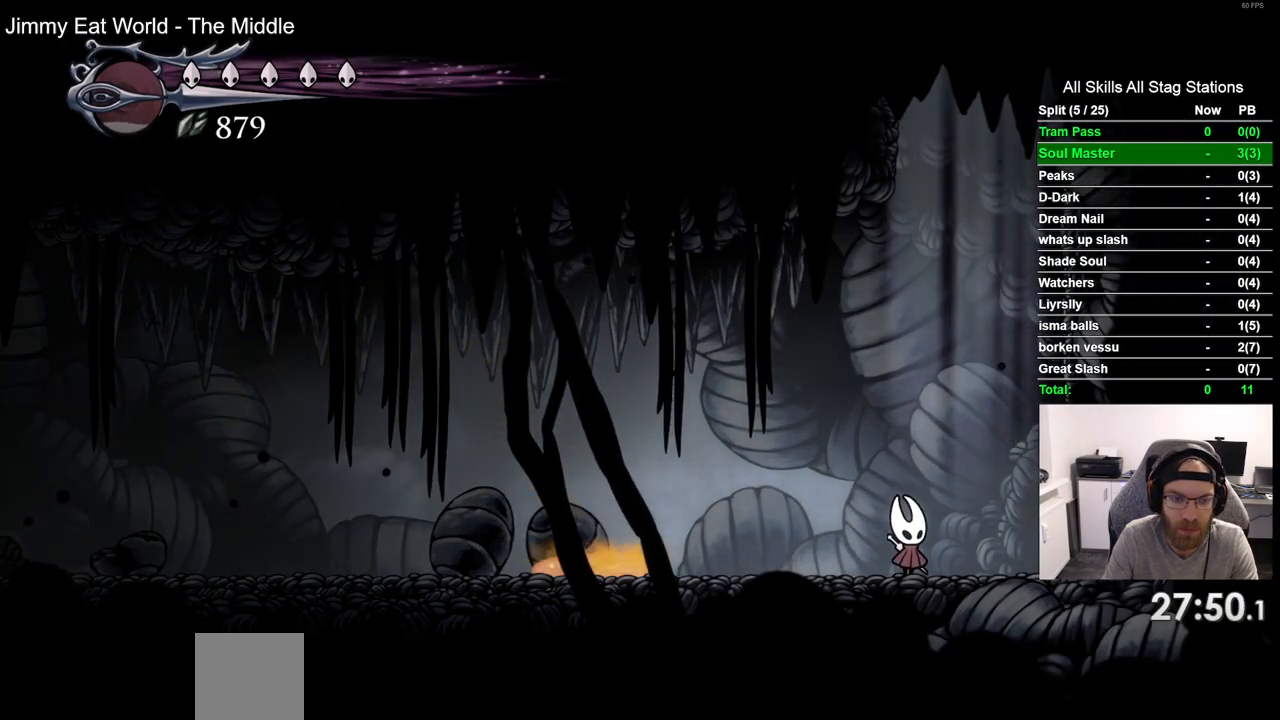
{"buttons": ["DPAD_LEFT"], "left_stick": "center", "right_stick": "center", "events": [[267, "DPAD_LEFT", "down"]]}
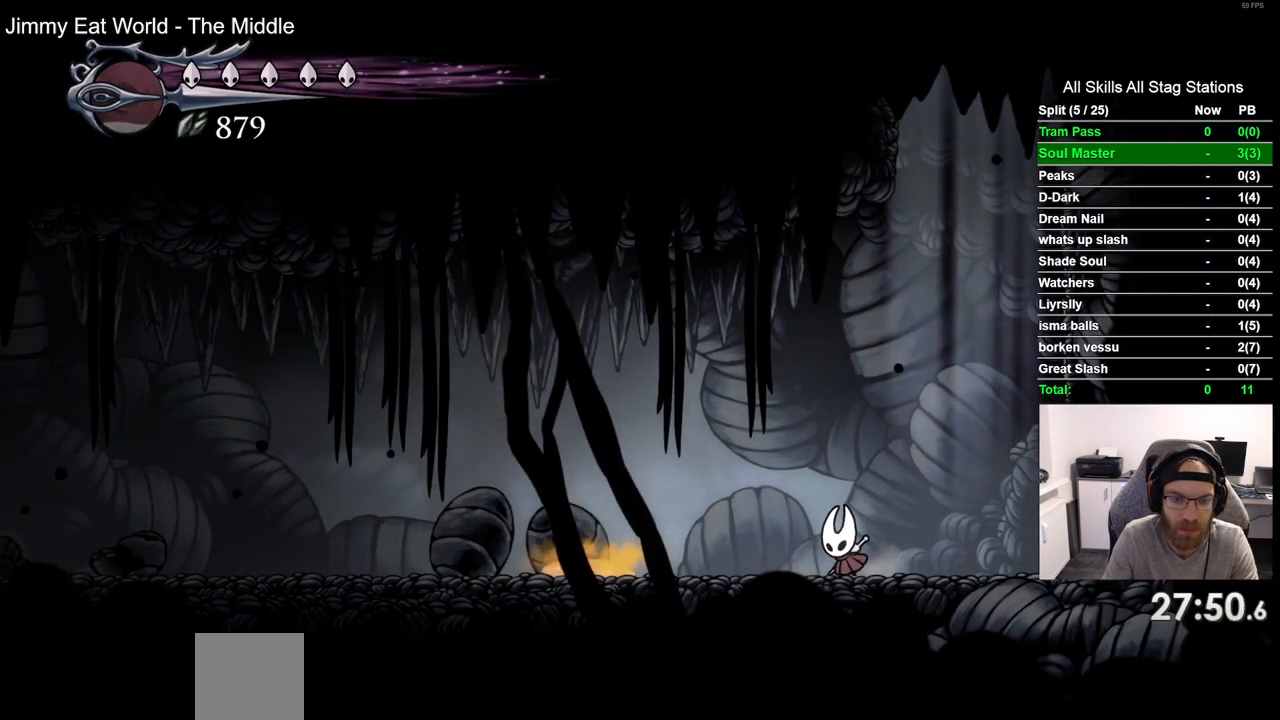
{"buttons": ["R2", "DPAD_LEFT"], "left_stick": "center", "right_stick": "center", "events": [[100, "DPAD_LEFT", "up"], [283, "DPAD_LEFT", "down"], [433, "R2", "down"]]}
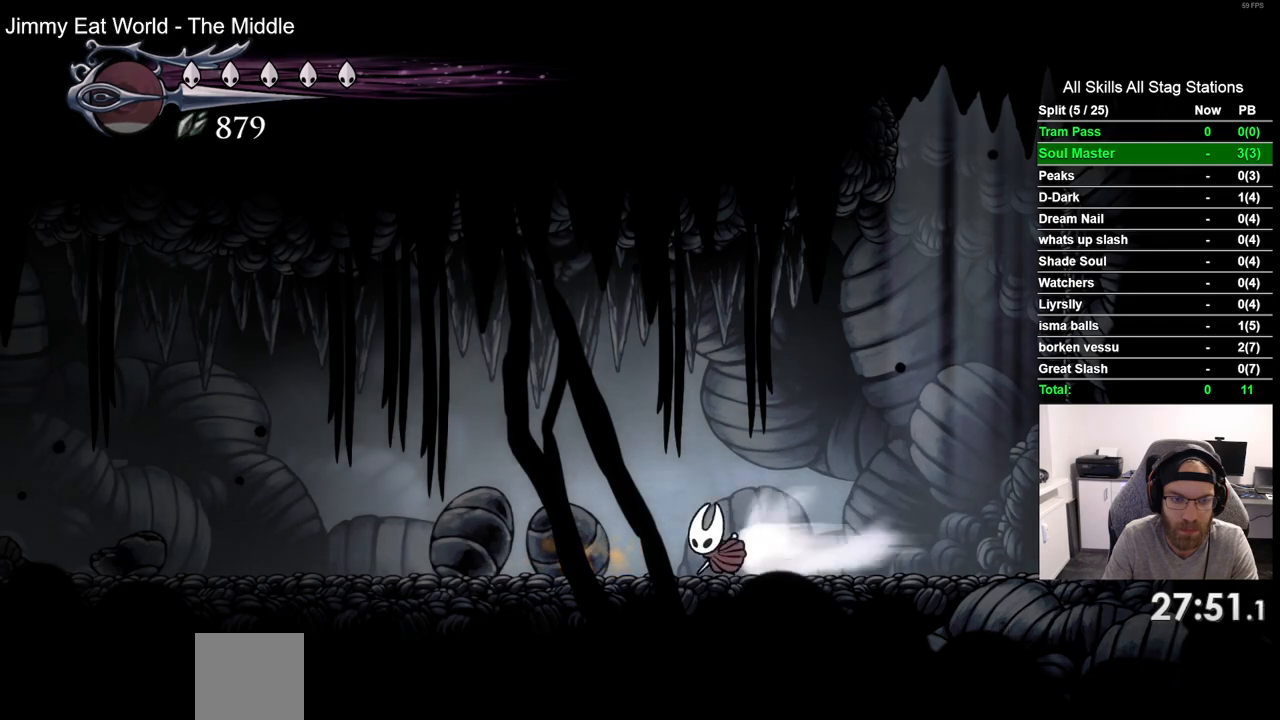
{"buttons": ["DPAD_LEFT"], "left_stick": "center", "right_stick": "center", "events": [[117, "R2", "up"]]}
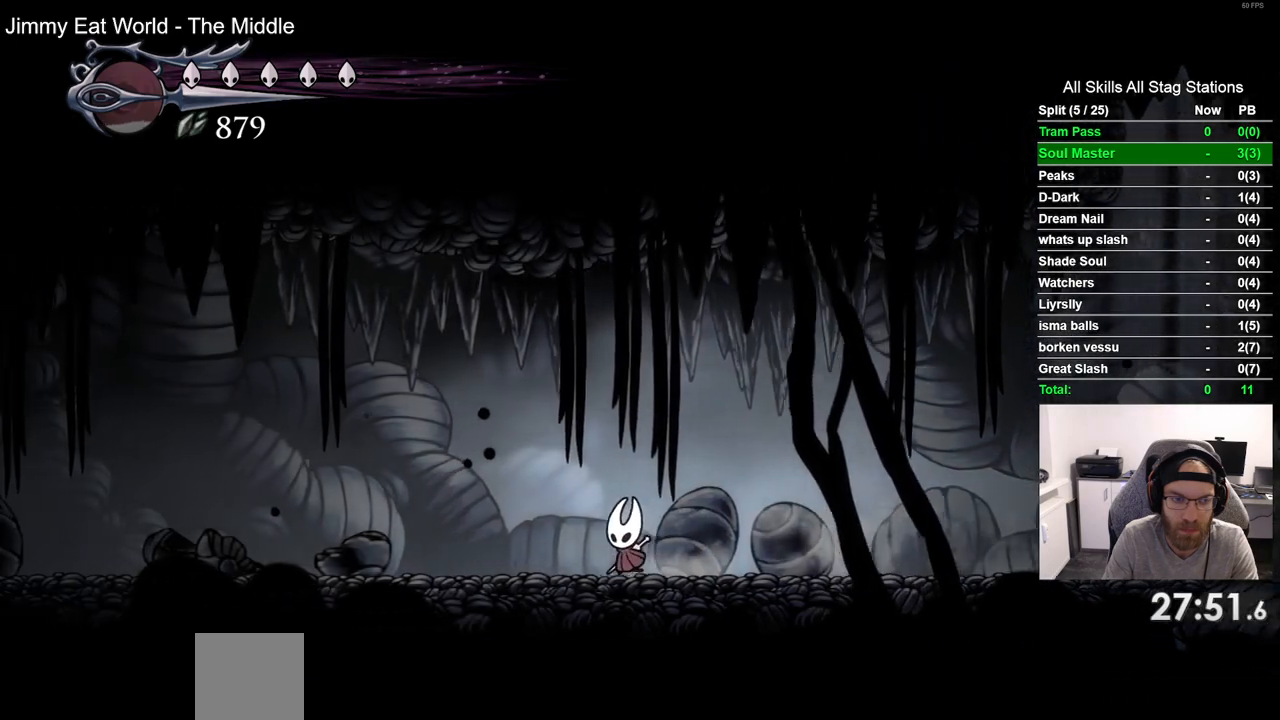
{"buttons": ["DPAD_LEFT"], "left_stick": "center", "right_stick": "center", "events": [[333, "R2", "down"], [500, "R2", "up"]]}
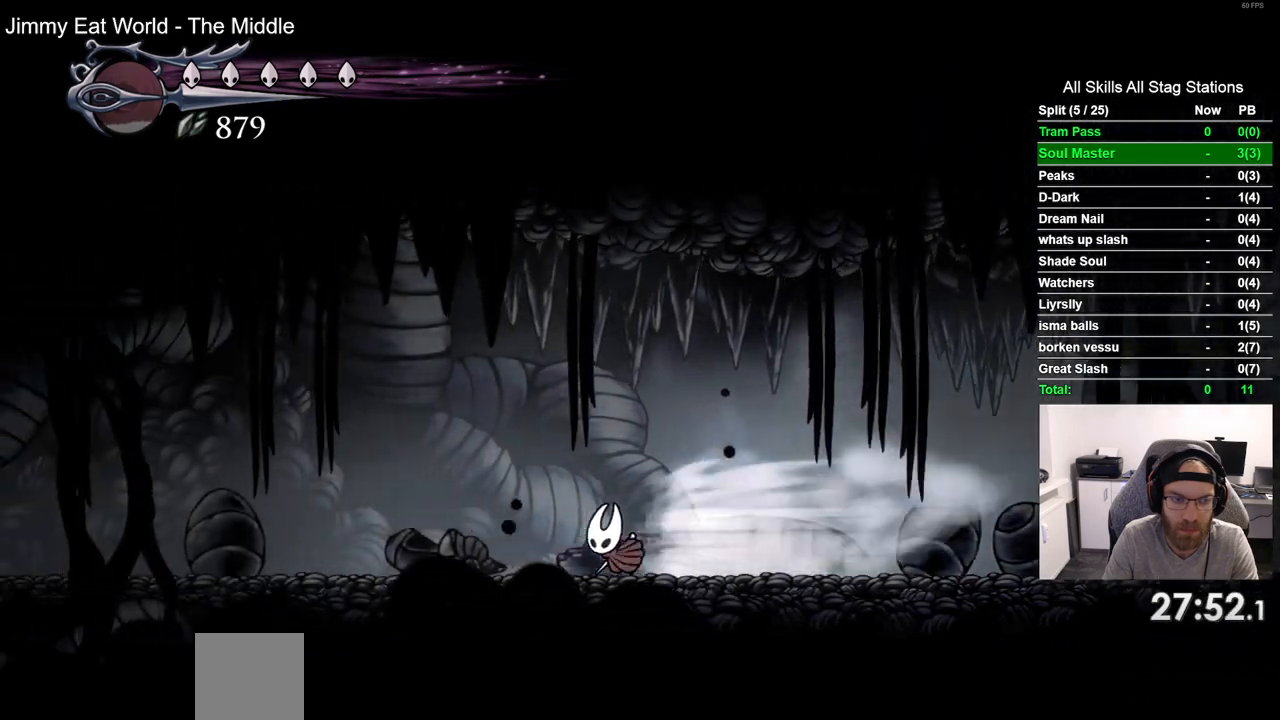
{"buttons": ["DPAD_LEFT"], "left_stick": "center", "right_stick": "center", "events": []}
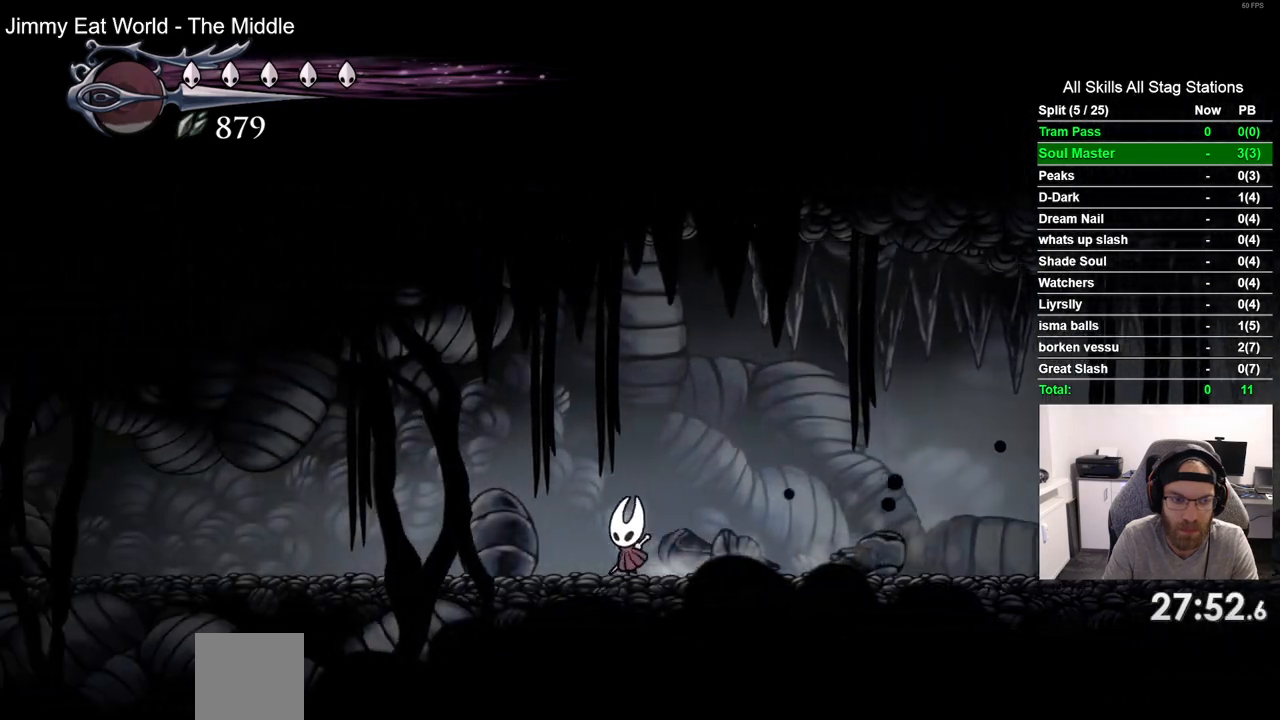
{"buttons": ["DPAD_LEFT"], "left_stick": "center", "right_stick": "center", "events": []}
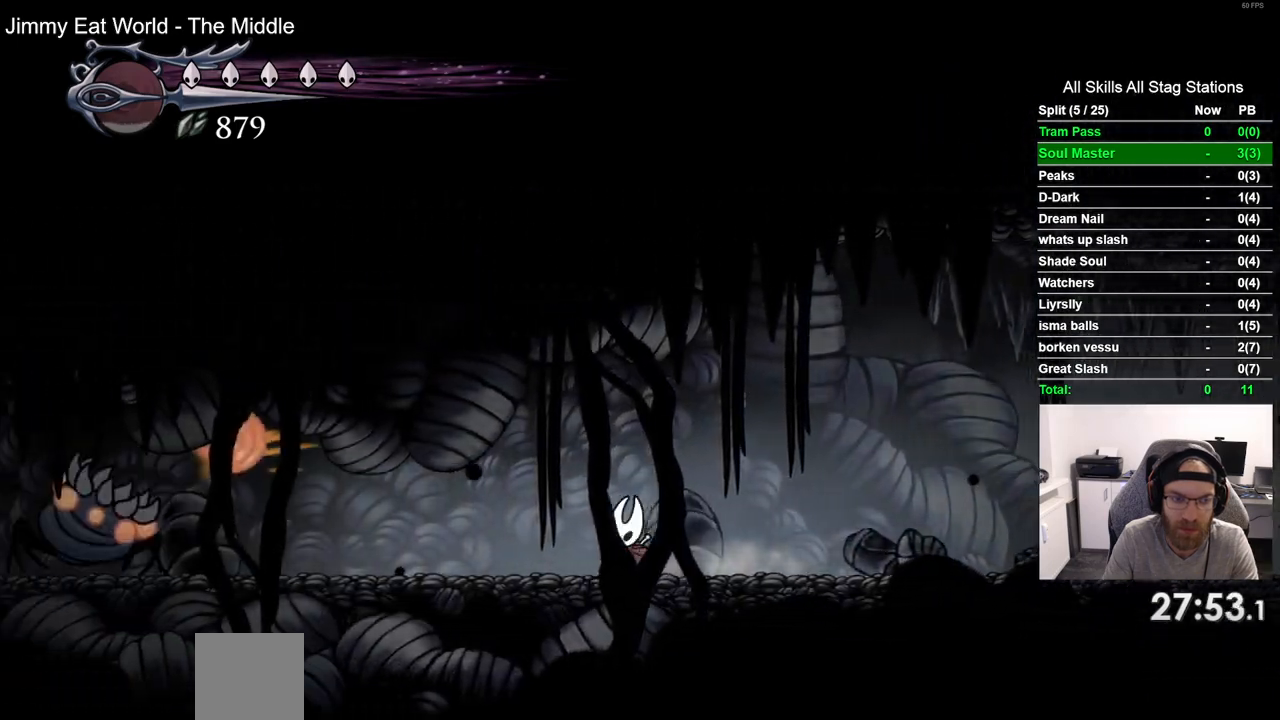
{"buttons": ["DPAD_RIGHT"], "left_stick": "center", "right_stick": "center", "events": [[183, "DPAD_UP", "down"], [250, "DPAD_UP", "up"], [367, "DPAD_UP", "down"], [383, "DPAD_LEFT", "up"], [383, "DPAD_UP", "up"], [433, "DPAD_RIGHT", "down"]]}
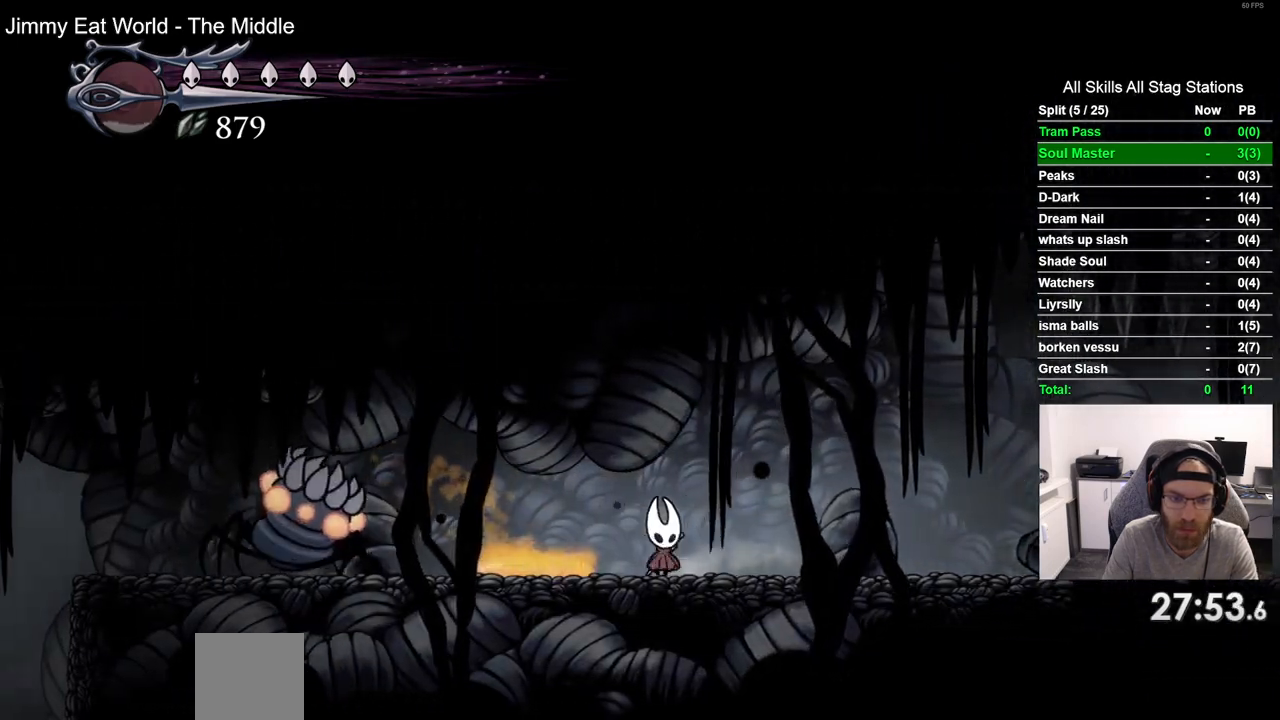
{"buttons": [], "left_stick": "center", "right_stick": "center", "events": [[467, "DPAD_RIGHT", "up"]]}
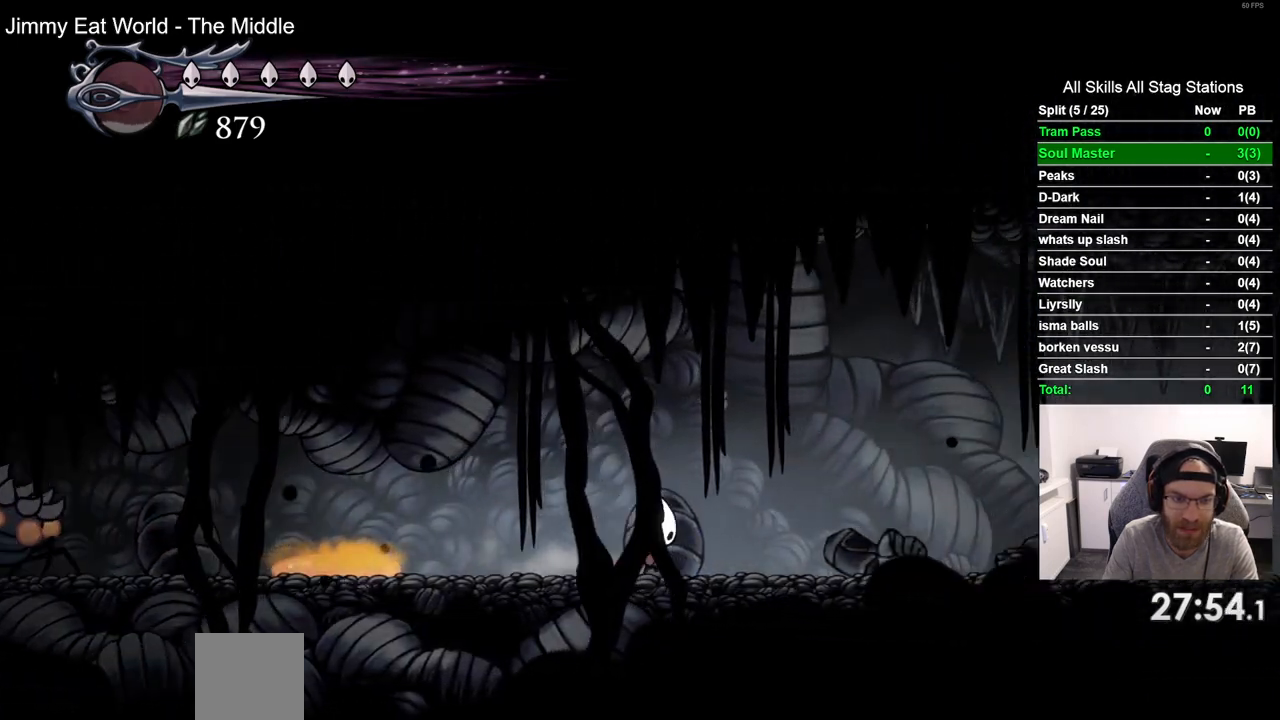
{"buttons": [], "left_stick": "center", "right_stick": "center", "events": []}
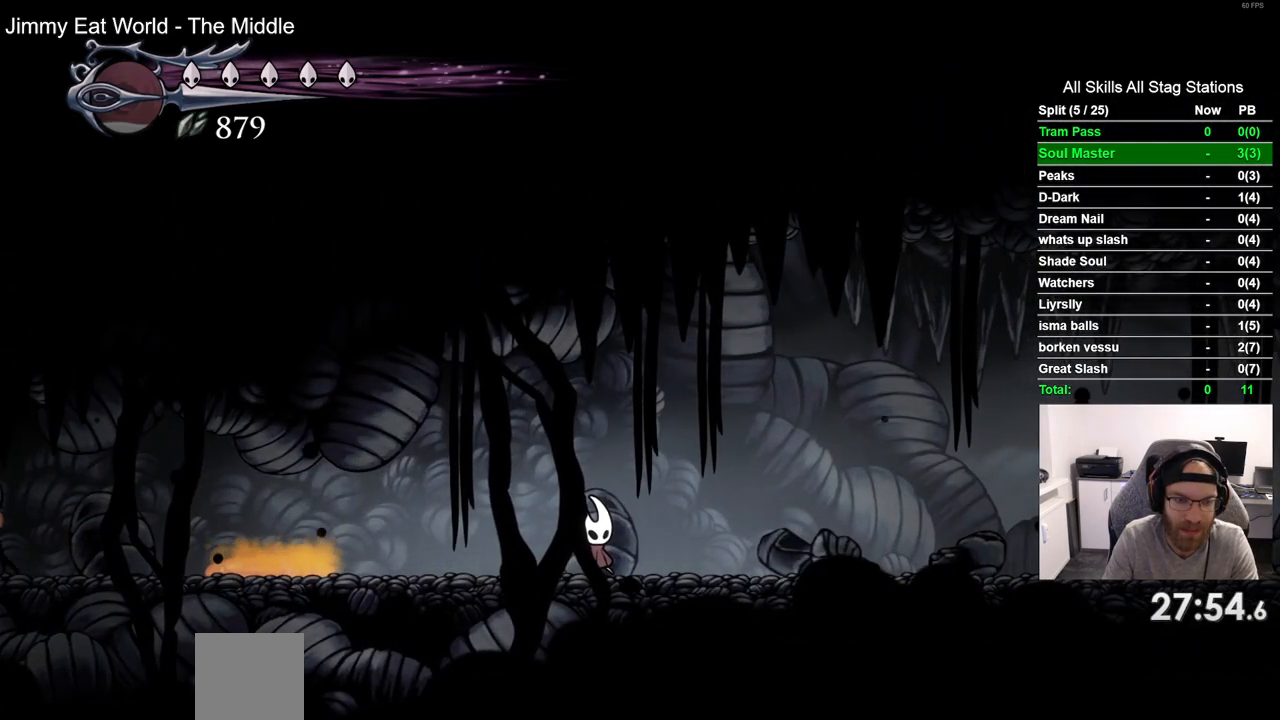
{"buttons": [], "left_stick": "center", "right_stick": "center", "events": []}
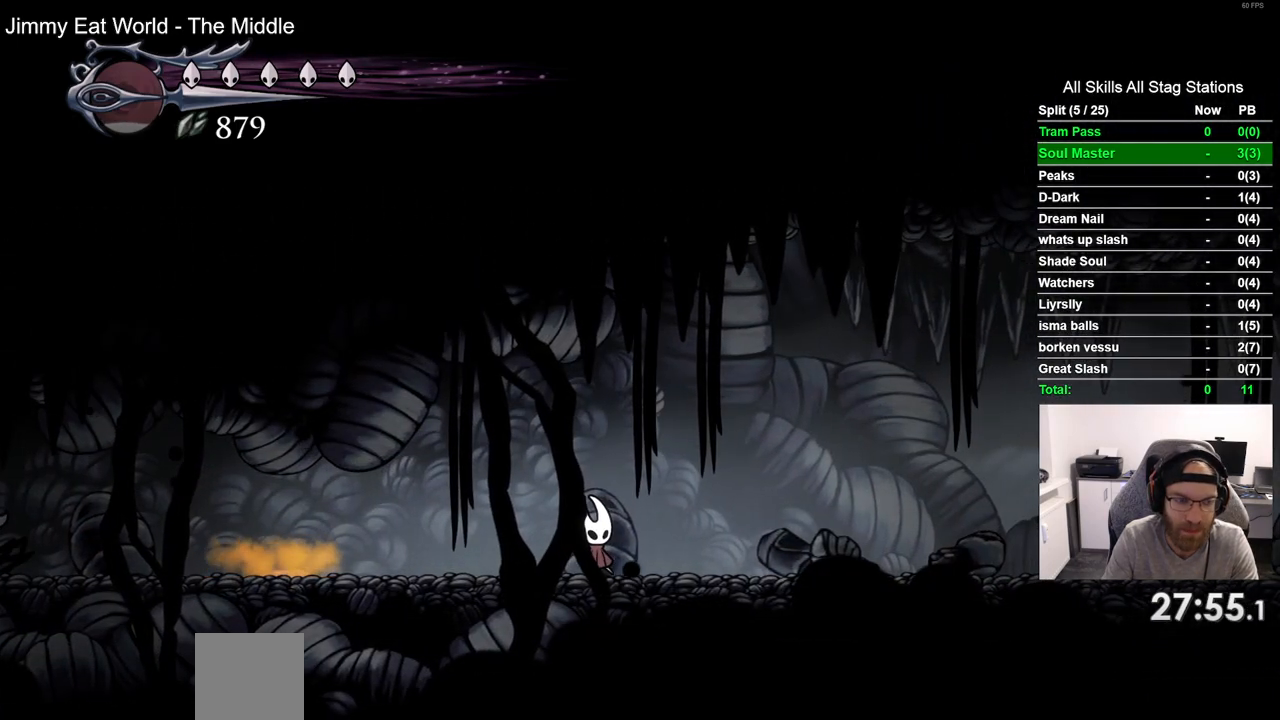
{"buttons": [], "left_stick": "center", "right_stick": "center", "events": []}
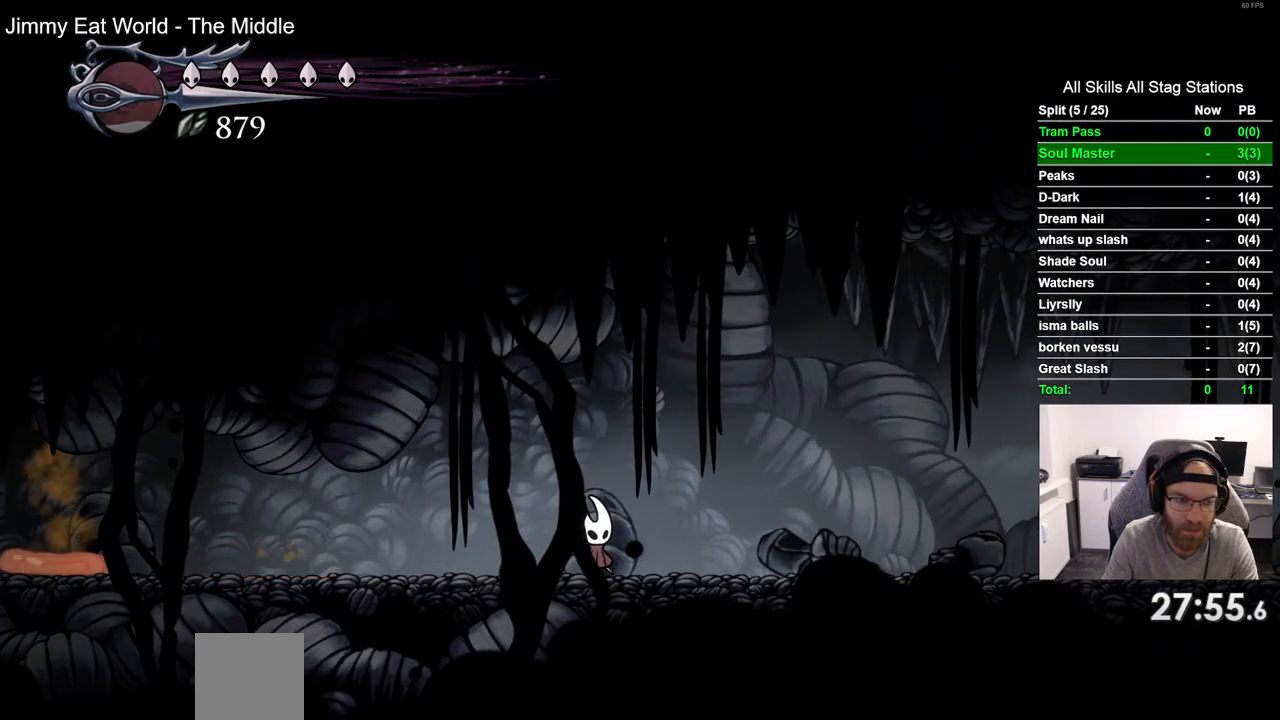
{"buttons": ["DPAD_LEFT"], "left_stick": "center", "right_stick": "center", "events": [[433, "DPAD_LEFT", "down"]]}
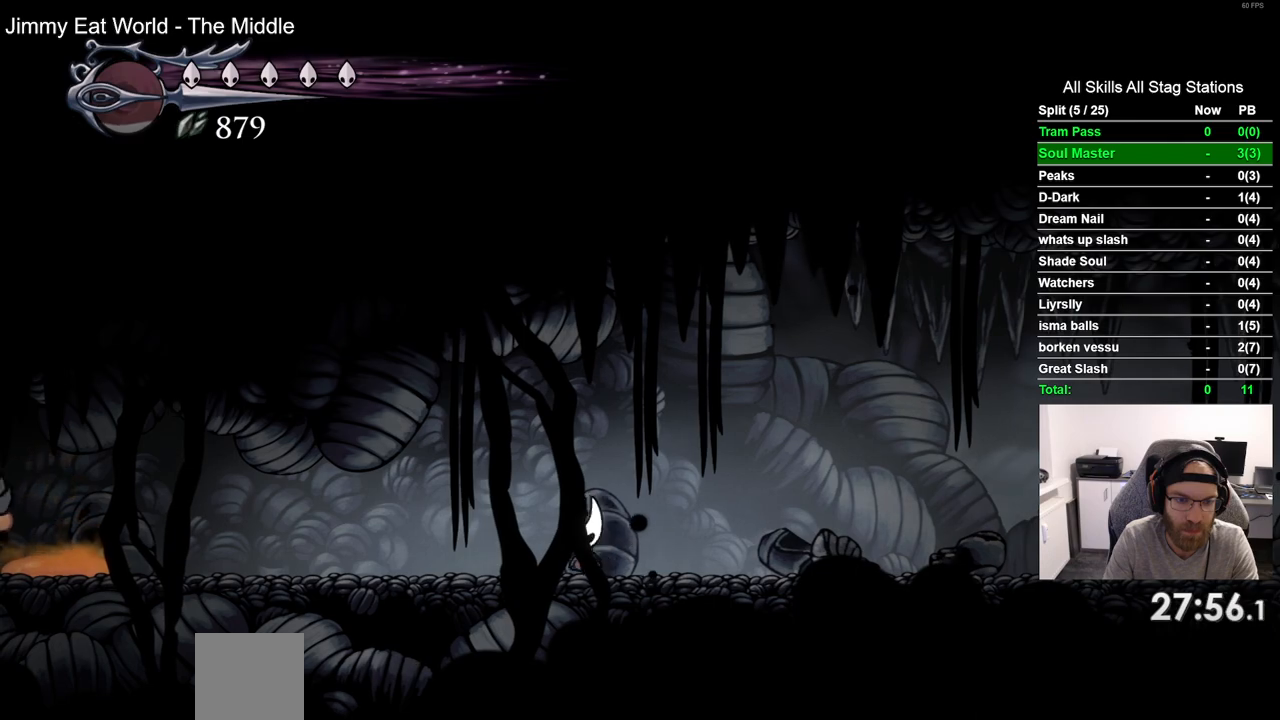
{"buttons": ["DPAD_LEFT"], "left_stick": "center", "right_stick": "center", "events": []}
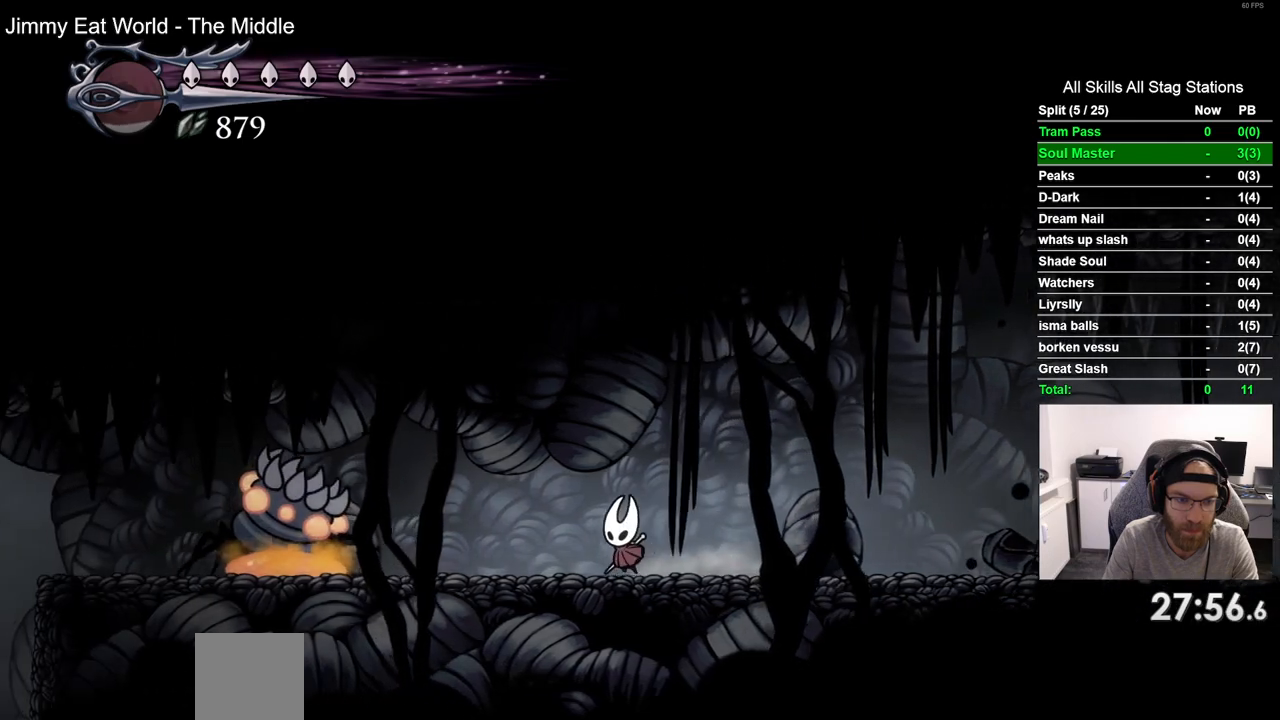
{"buttons": ["DPAD_RIGHT"], "left_stick": "center", "right_stick": "center", "events": [[183, "DPAD_LEFT", "up"], [283, "DPAD_RIGHT", "down"]]}
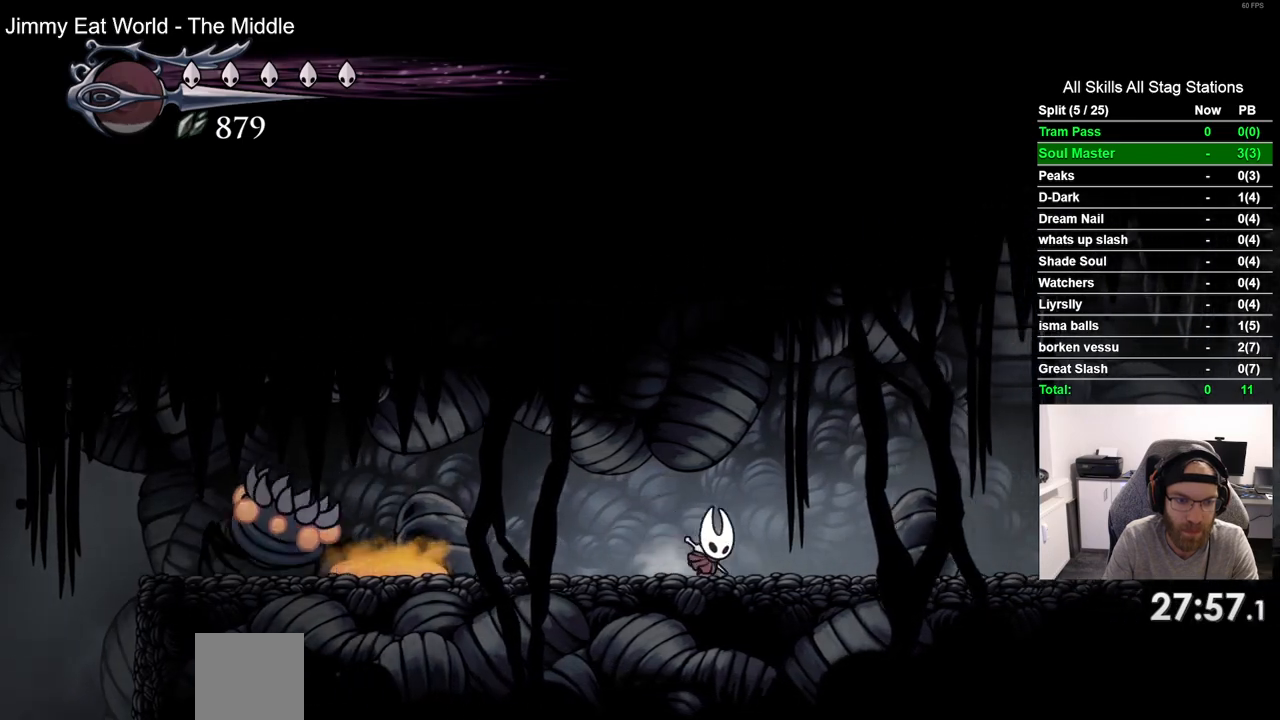
{"buttons": ["DPAD_RIGHT"], "left_stick": "center", "right_stick": "center", "events": [[133, "DPAD_RIGHT", "up"], [433, "DPAD_RIGHT", "down"]]}
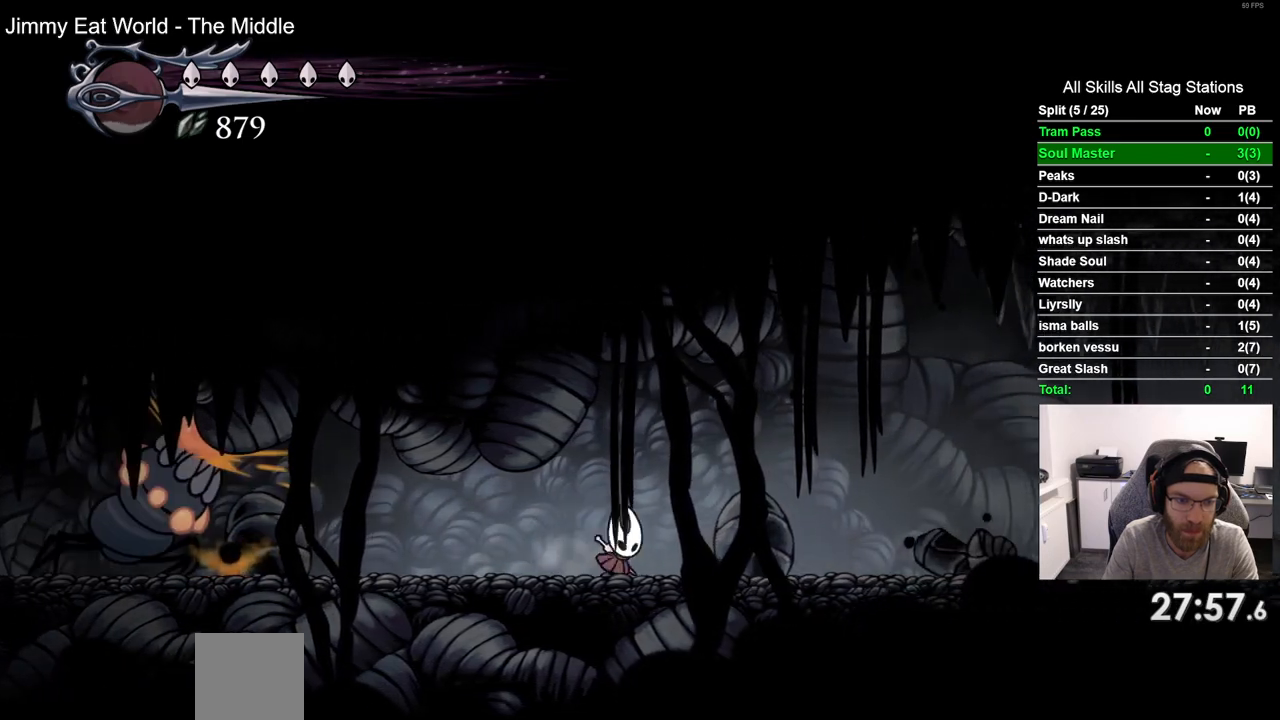
{"buttons": ["DPAD_LEFT"], "left_stick": "center", "right_stick": "center", "events": [[17, "DPAD_RIGHT", "up"], [500, "DPAD_LEFT", "down"]]}